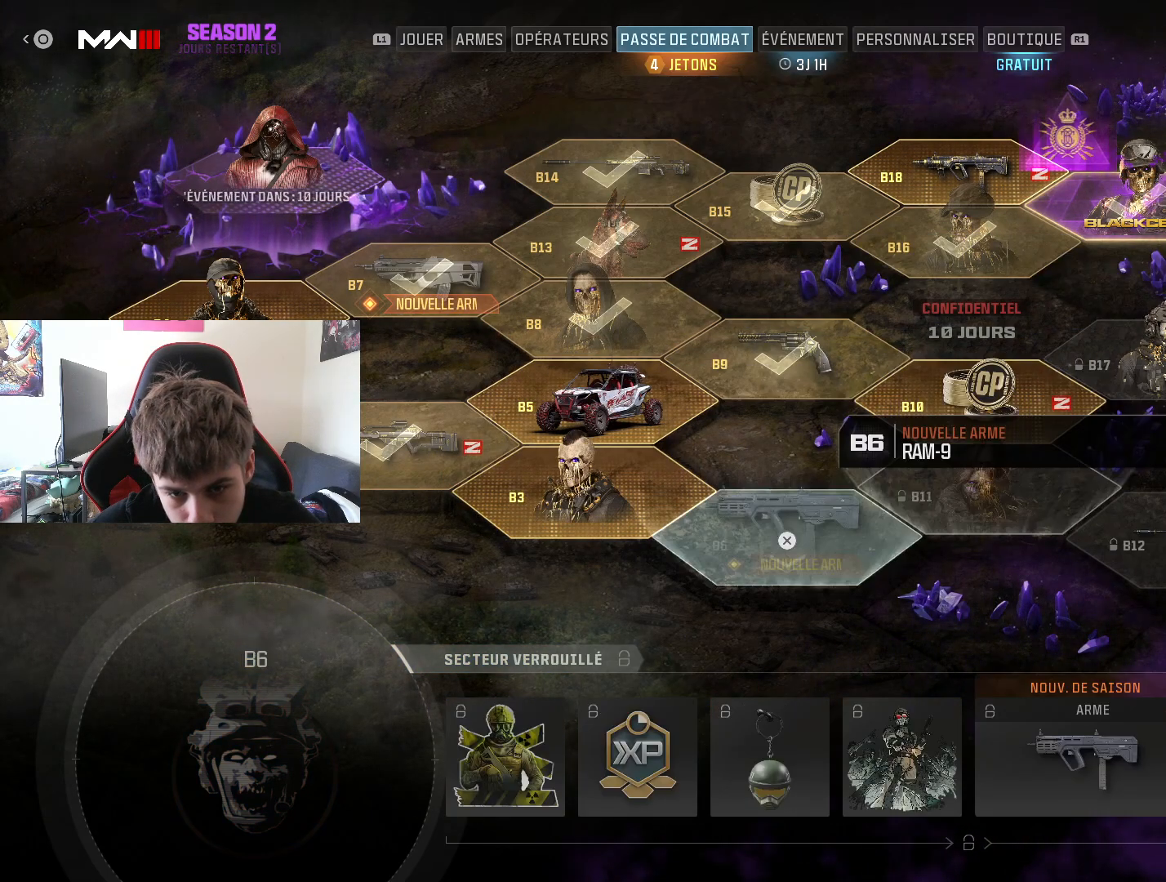
Gameplay with a controller (PlayStation layout); each line is a JSON object with the inputs held at the frame after it. "events" lists button and stick changes between this image and that frame as [ms after this image, input, new state], when the widget could be followed in between.
{"buttons": [], "left_stick": "center", "right_stick": "center", "events": [[50, "left_stick", "center"]]}
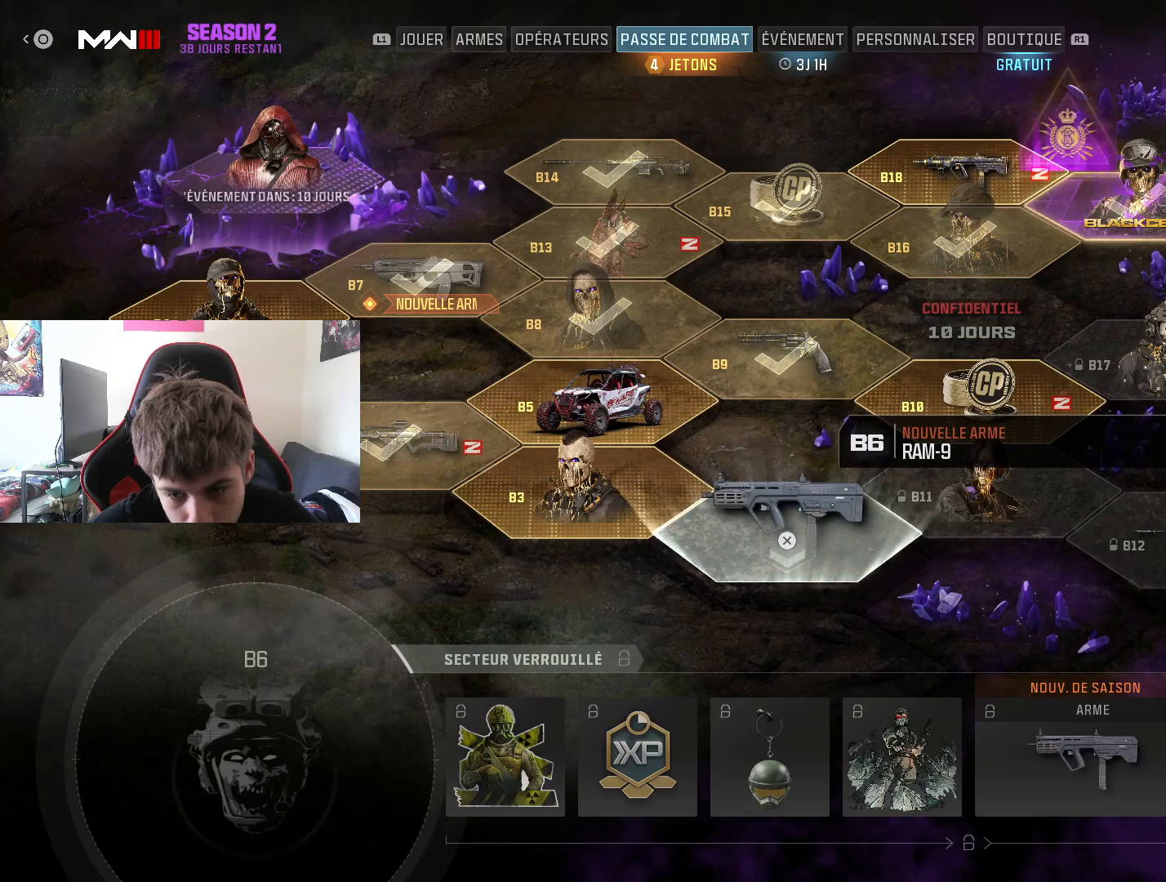
{"buttons": [], "left_stick": "center", "right_stick": "center", "events": [[100, "left_stick", "right"], [250, "left_stick", "center"]]}
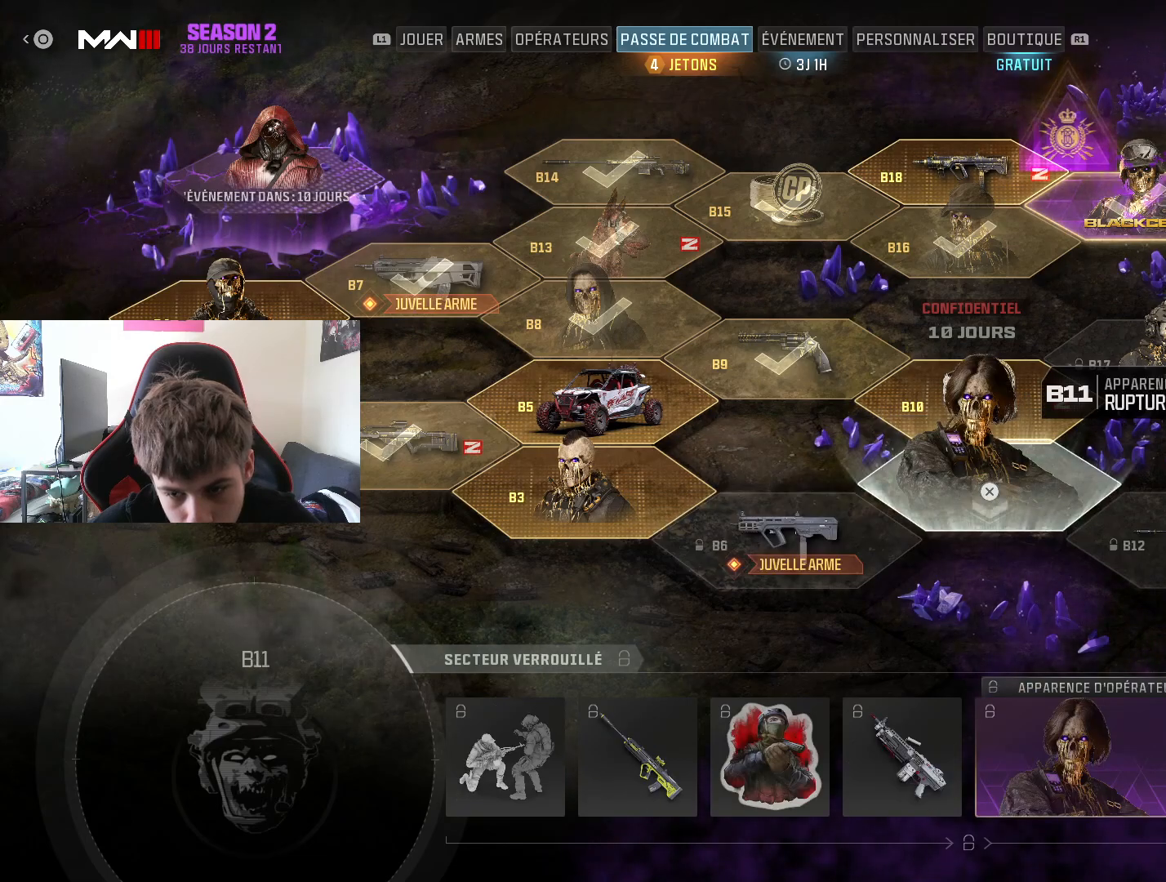
{"buttons": [], "left_stick": "center", "right_stick": "center", "events": [[117, "left_stick", "right"], [267, "left_stick", "center"]]}
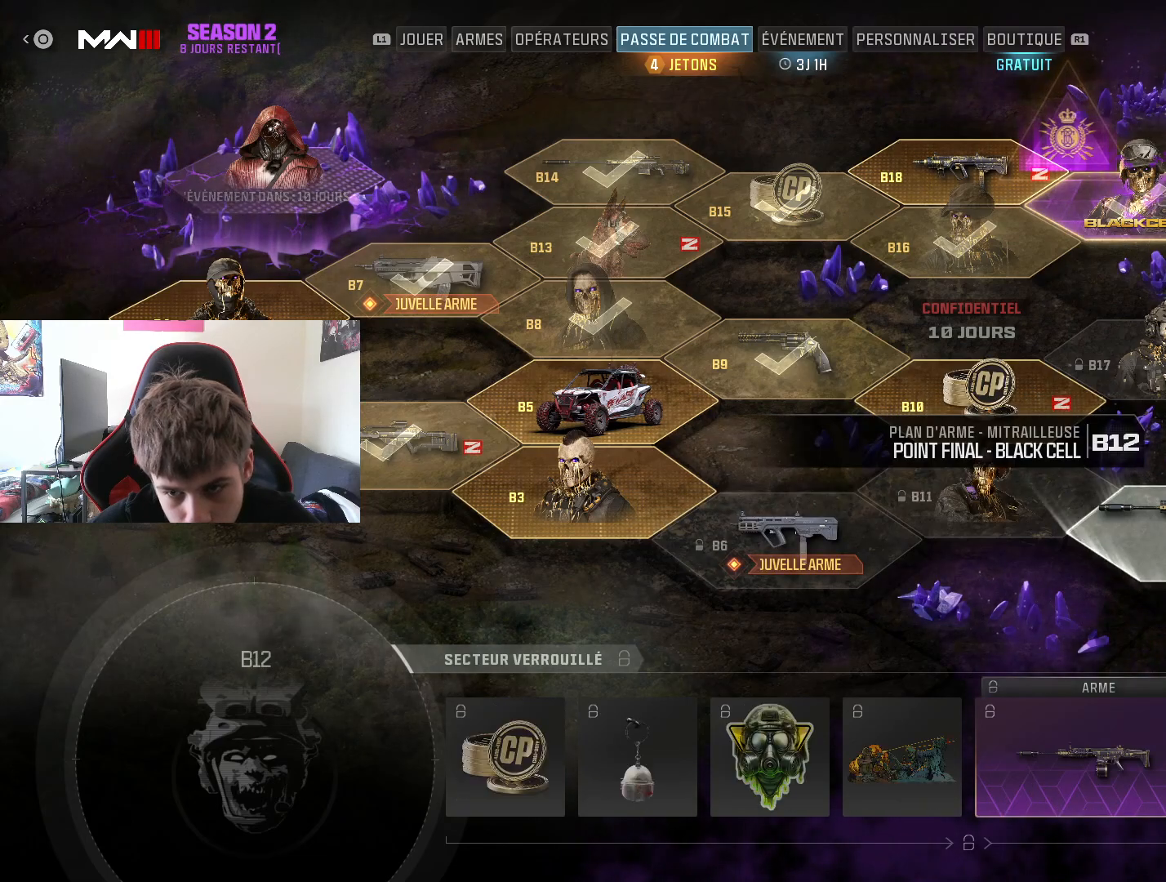
{"buttons": [], "left_stick": "center", "right_stick": "center", "events": [[16, "left_stick", "up"], [167, "left_stick", "center"], [300, "left_stick", "right"], [450, "left_stick", "center"]]}
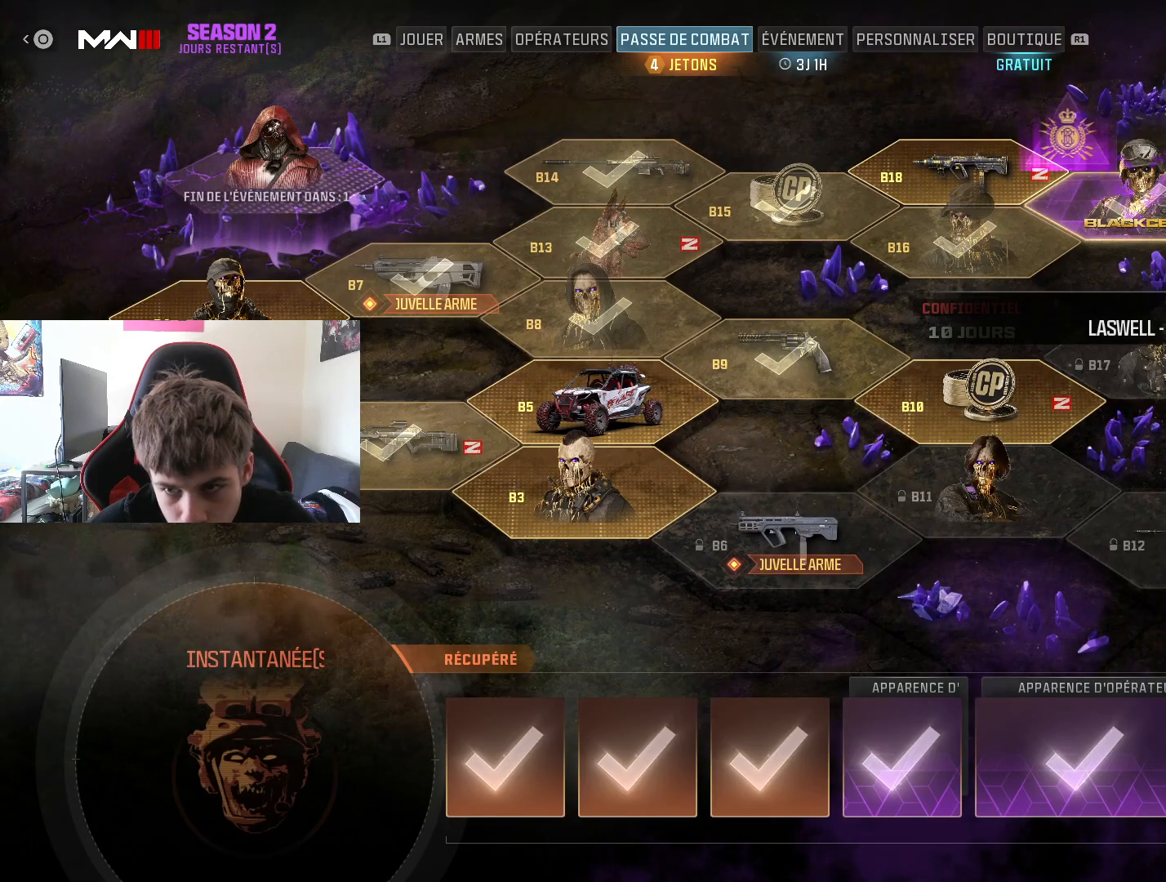
{"buttons": [], "left_stick": "center", "right_stick": "center", "events": [[200, "left_stick", "up"], [317, "left_stick", "center"]]}
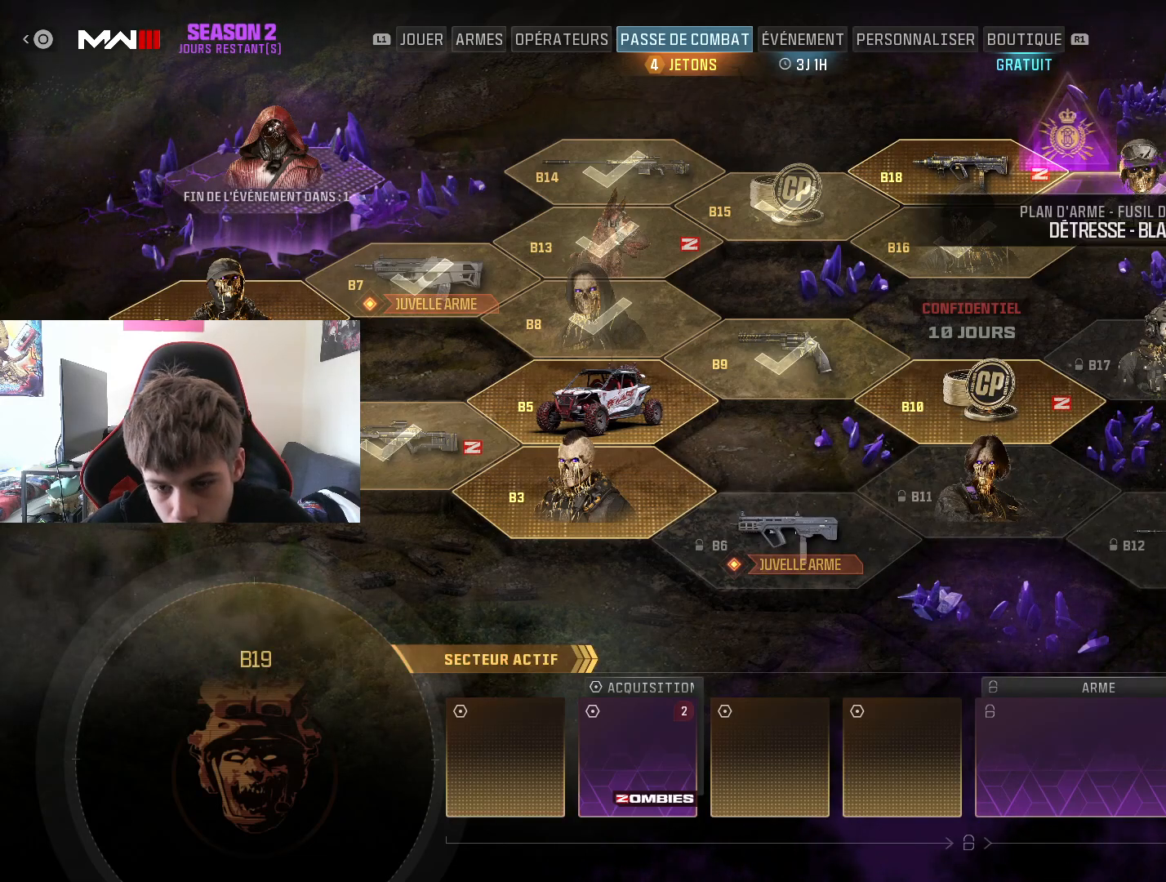
{"buttons": [], "left_stick": "center", "right_stick": "center", "events": []}
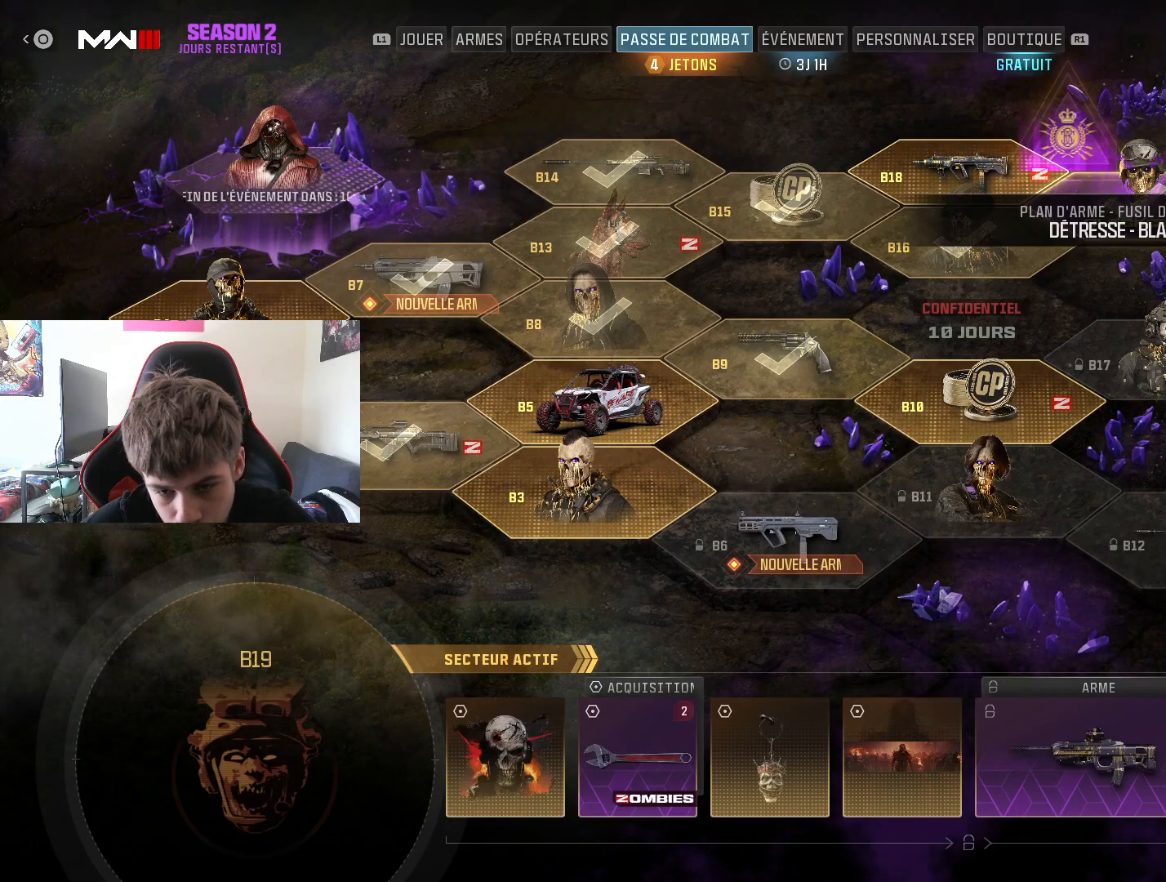
{"buttons": [], "left_stick": "up", "right_stick": "center", "events": [[484, "left_stick", "up"]]}
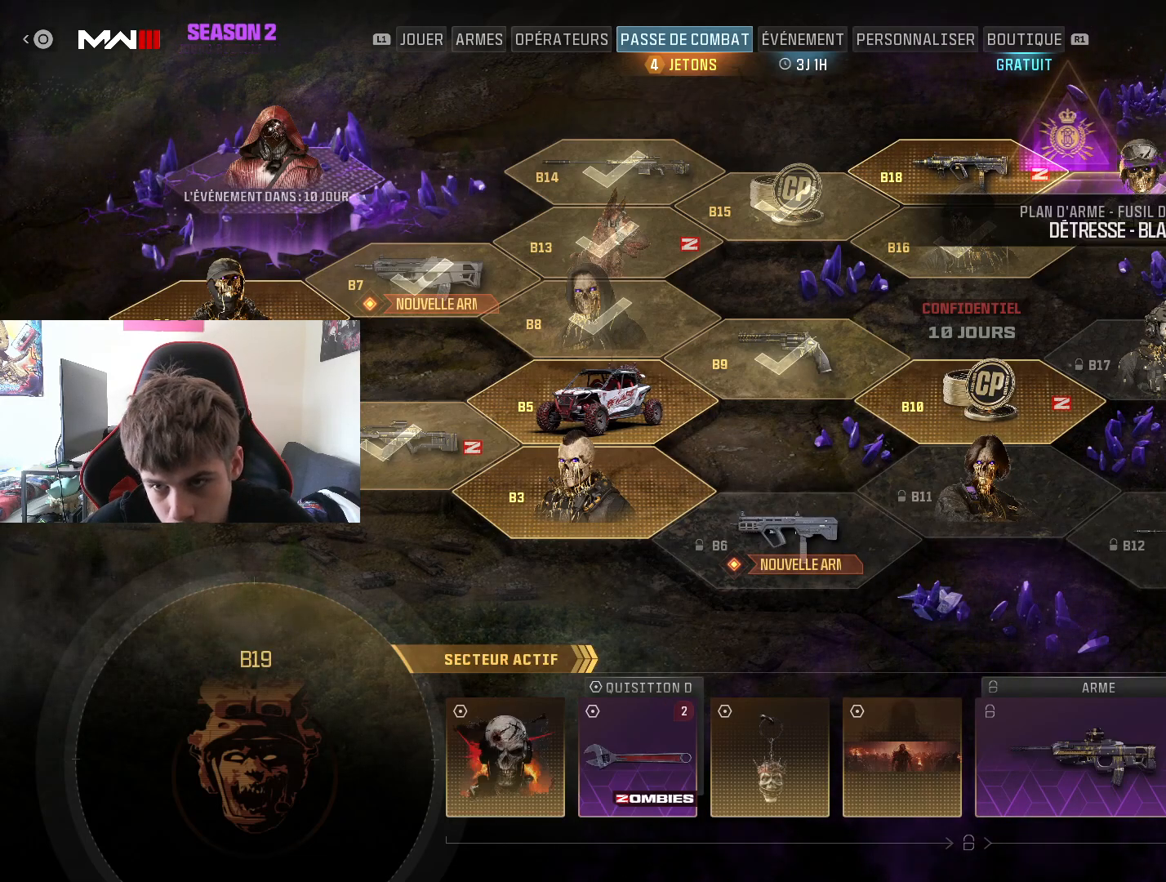
{"buttons": [], "left_stick": "down", "right_stick": "center", "events": [[150, "left_stick", "center"], [433, "left_stick", "down"]]}
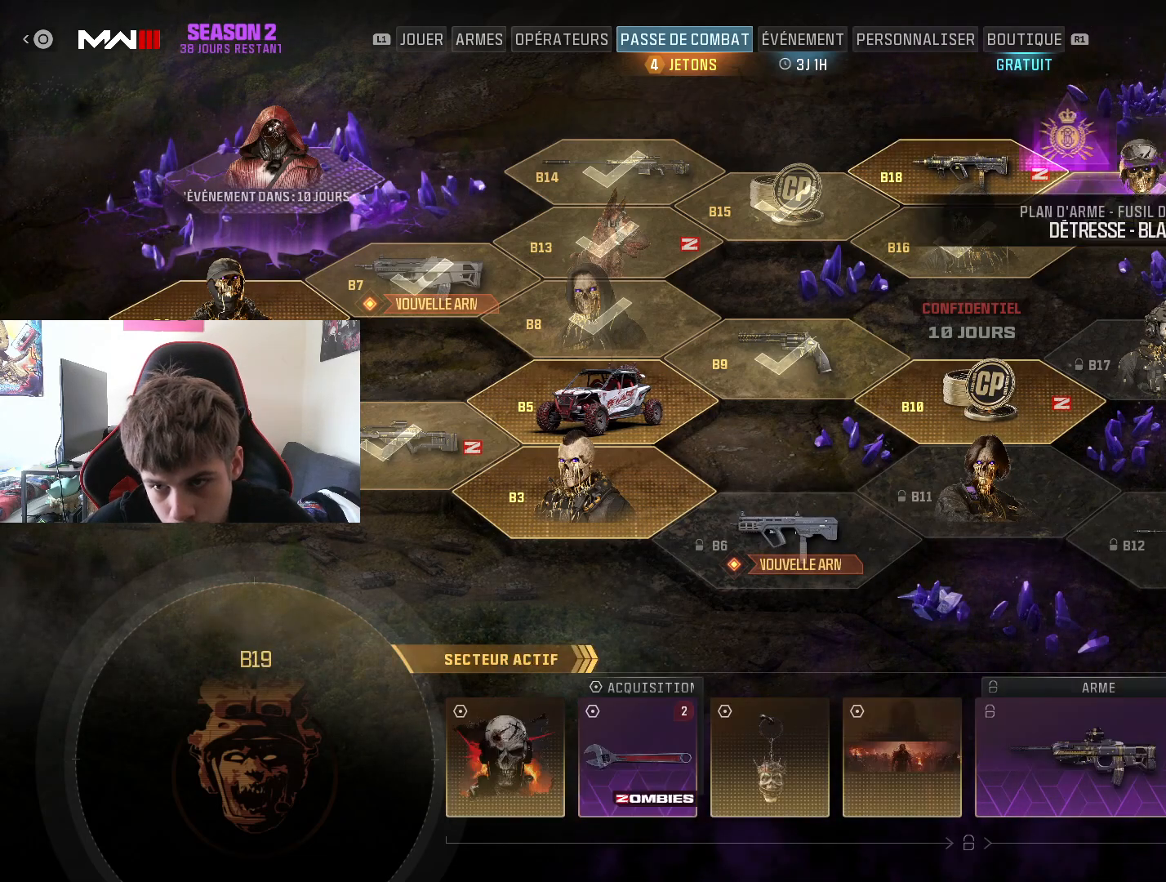
{"buttons": [], "left_stick": "left", "right_stick": "center", "events": [[50, "left_stick", "center"], [417, "left_stick", "left"]]}
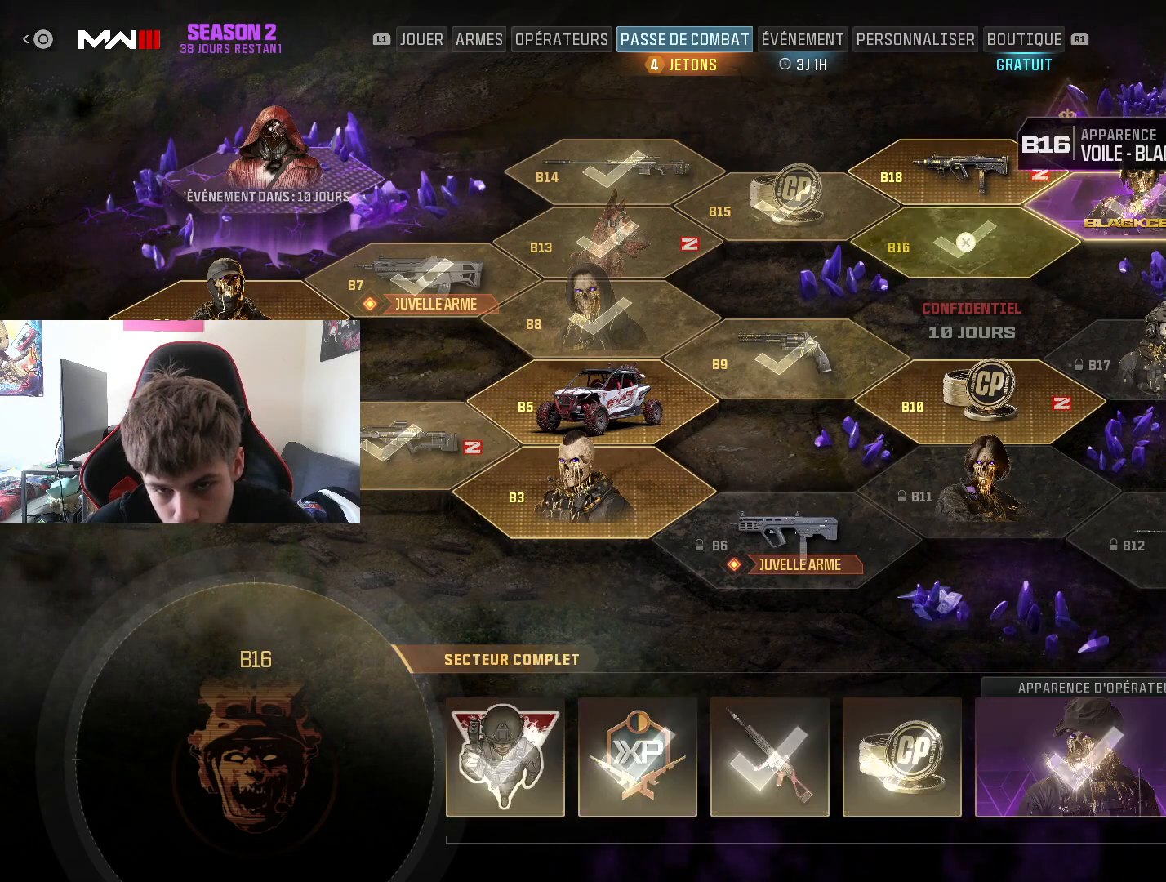
{"buttons": [], "left_stick": "center", "right_stick": "center", "events": [[100, "left_stick", "center"], [317, "left_stick", "right"], [467, "left_stick", "center"]]}
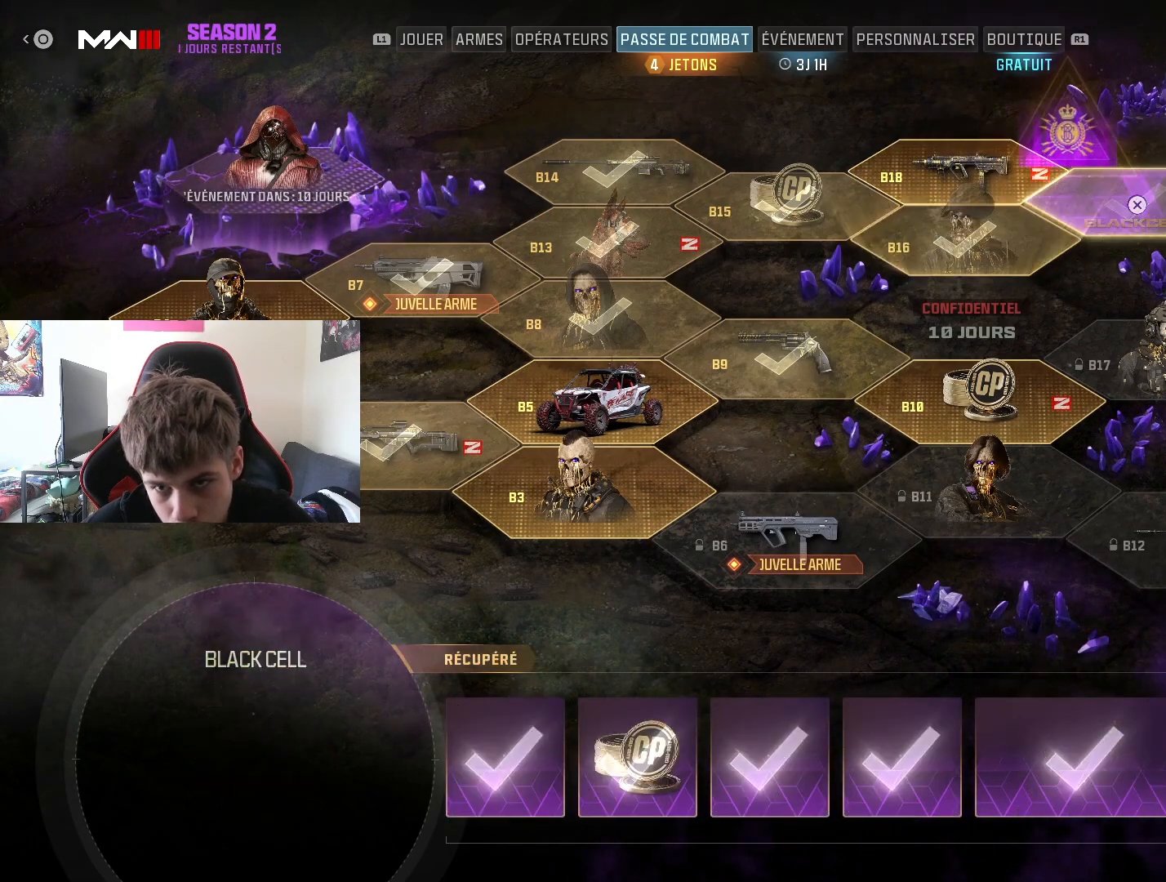
{"buttons": [], "left_stick": "center", "right_stick": "center", "events": [[150, "left_stick", "up-left"], [284, "left_stick", "center"]]}
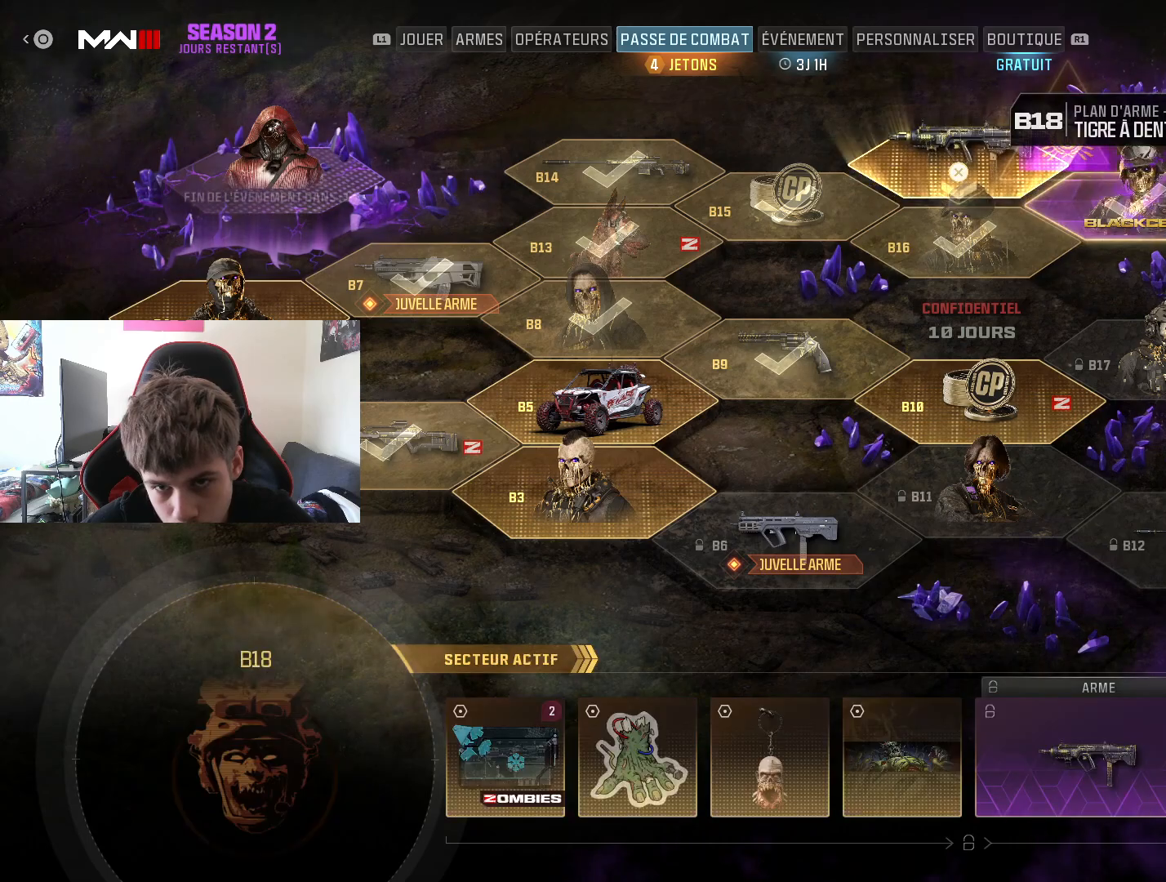
{"buttons": [], "left_stick": "center", "right_stick": "center", "events": []}
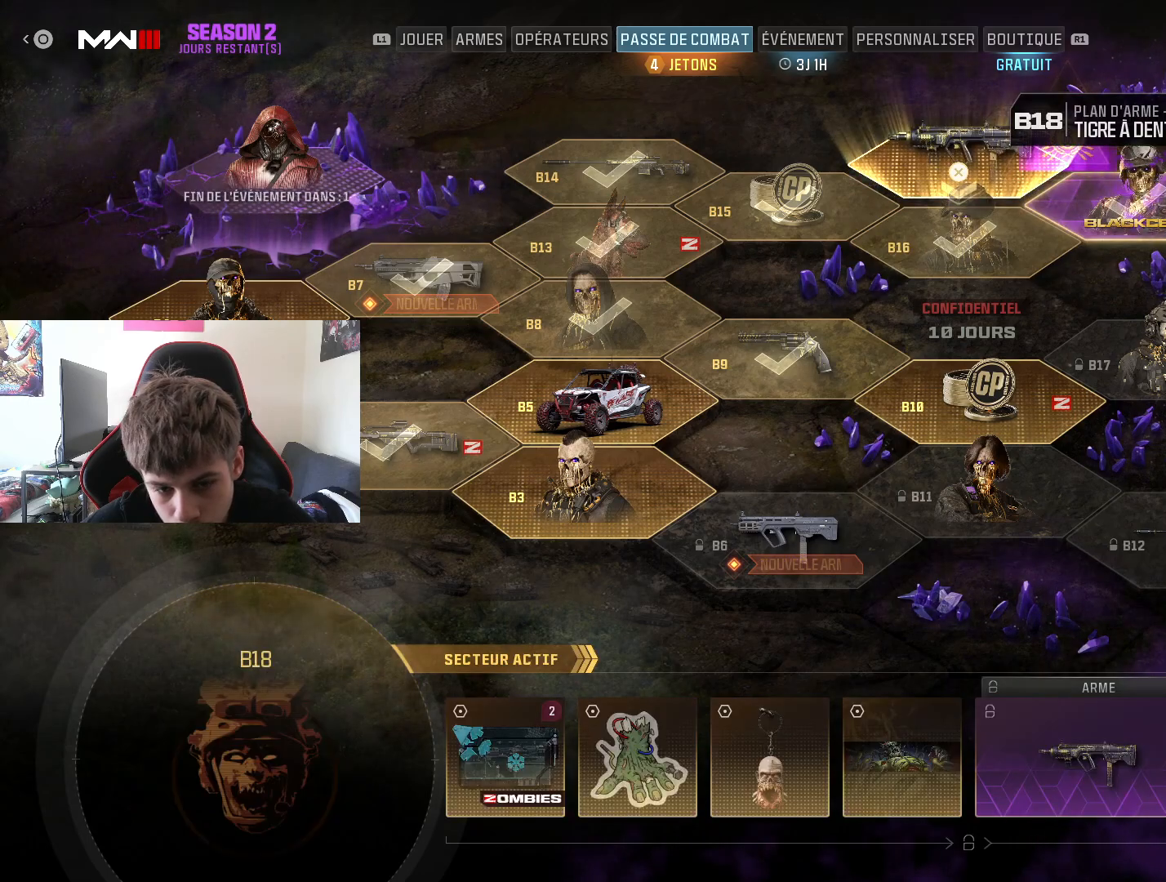
{"buttons": [], "left_stick": "center", "right_stick": "center", "events": []}
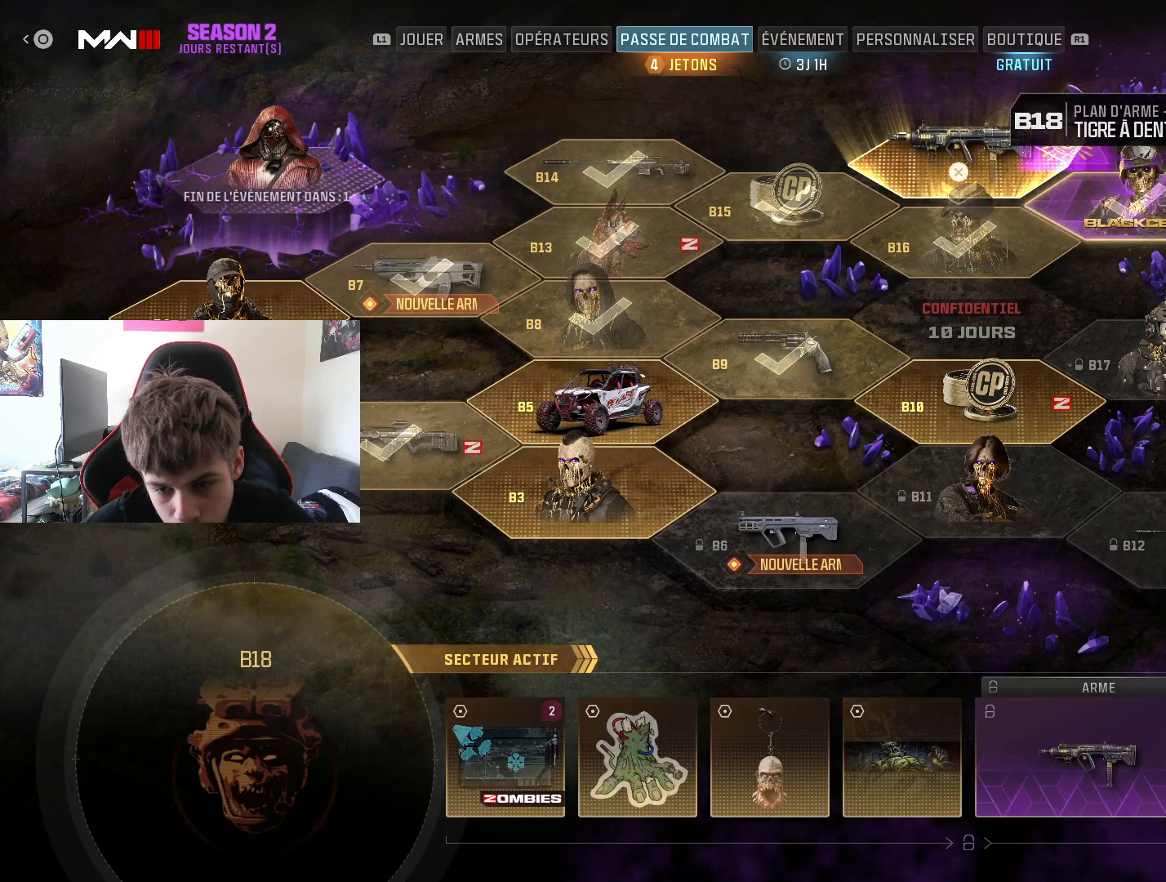
{"buttons": [], "left_stick": "center", "right_stick": "center", "events": []}
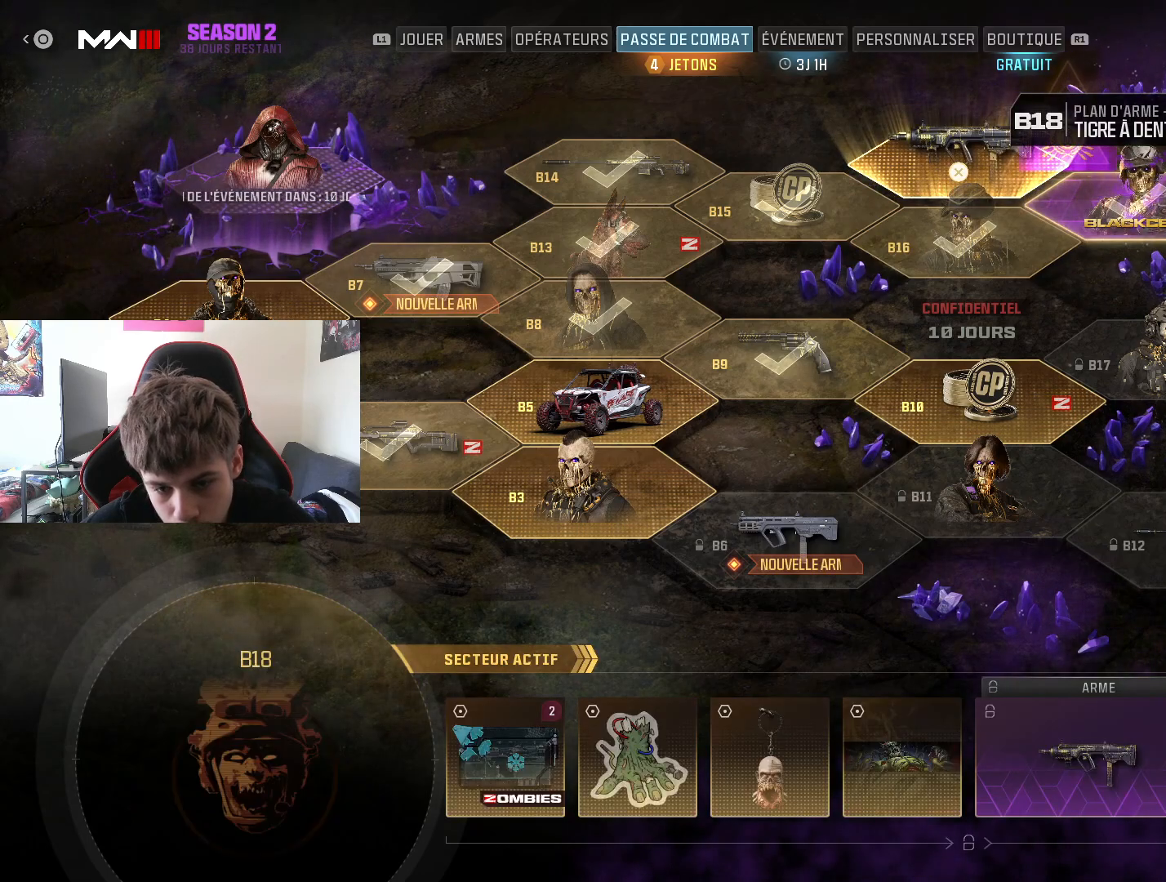
{"buttons": [], "left_stick": "center", "right_stick": "center", "events": []}
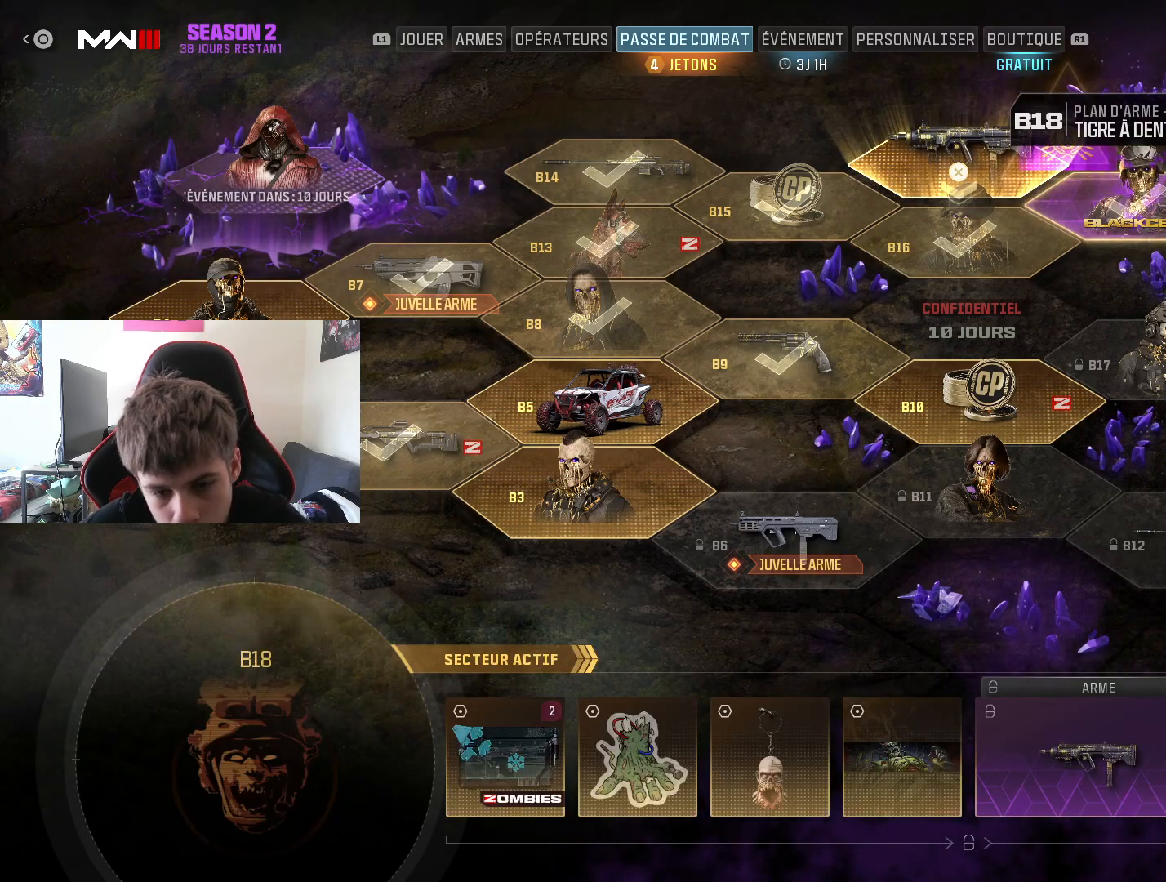
{"buttons": [], "left_stick": "center", "right_stick": "center", "events": []}
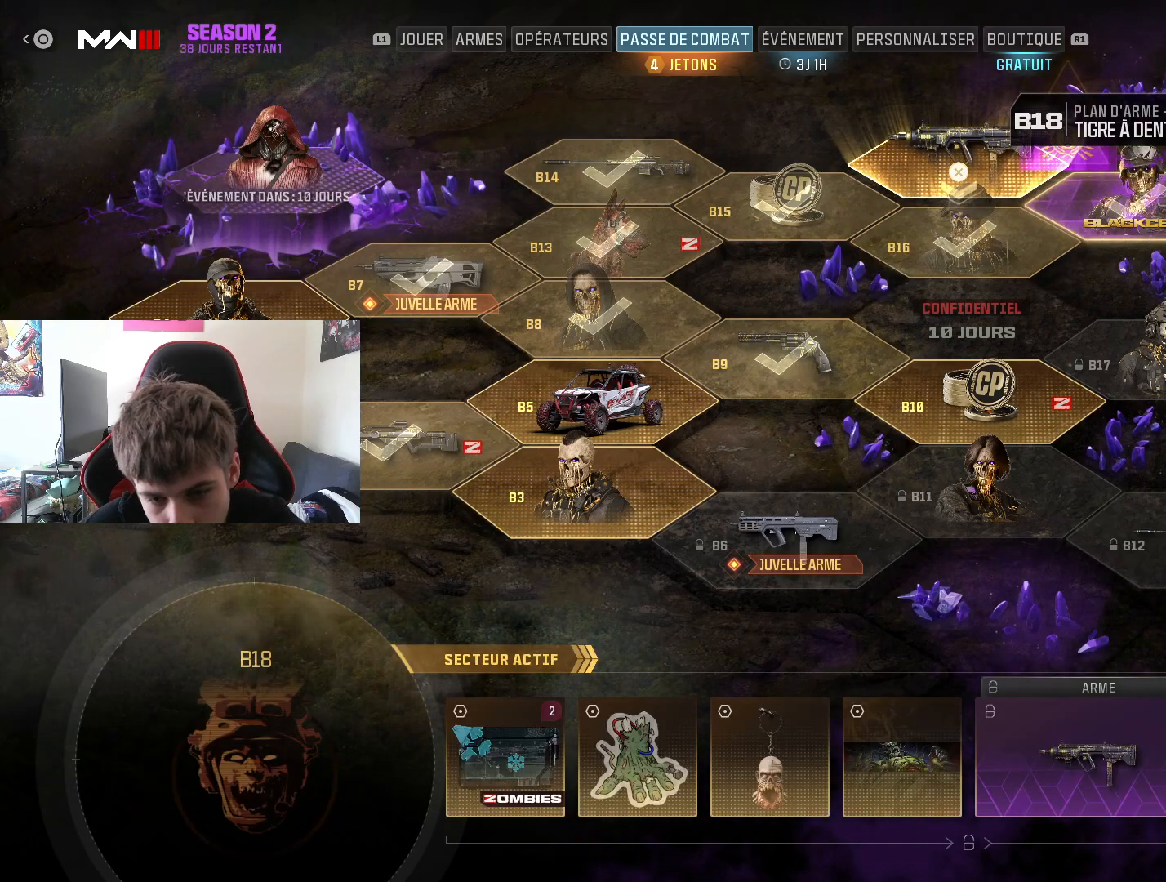
{"buttons": [], "left_stick": "center", "right_stick": "center", "events": []}
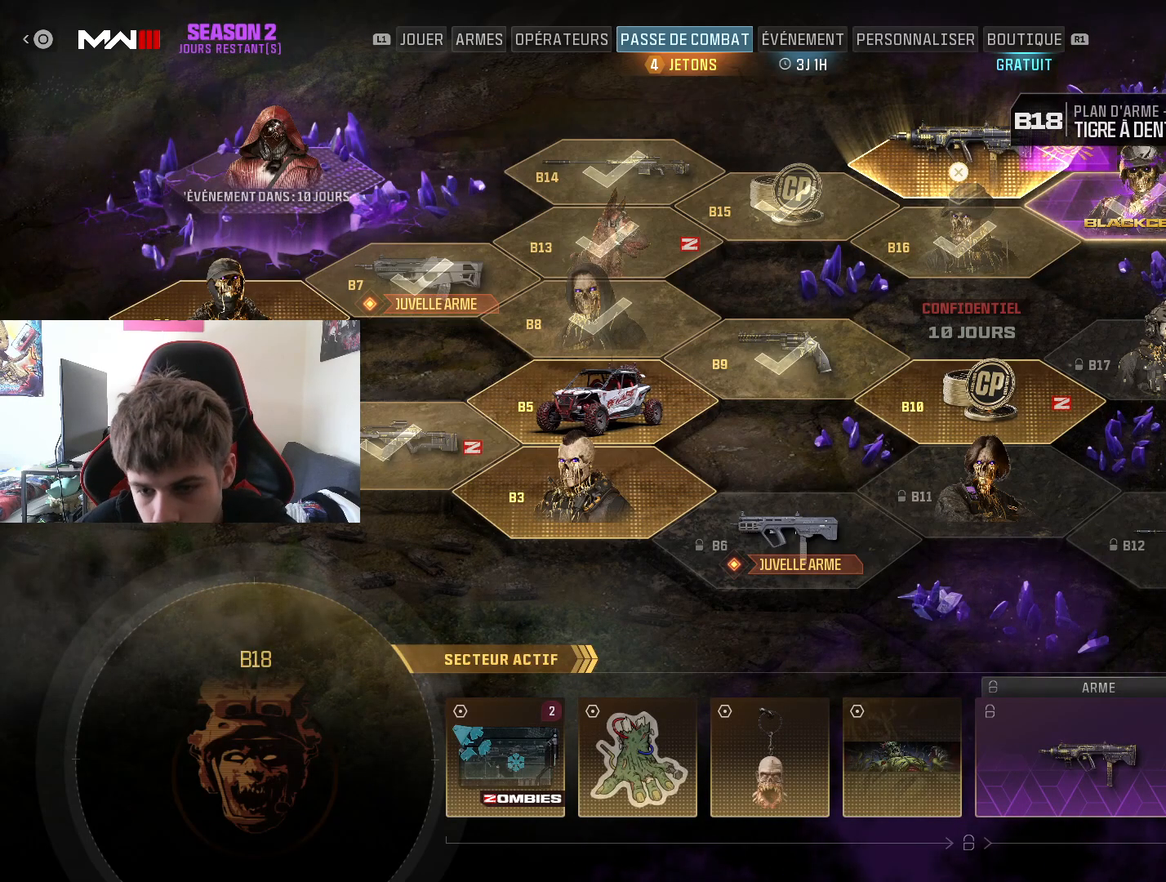
{"buttons": [], "left_stick": "center", "right_stick": "center", "events": []}
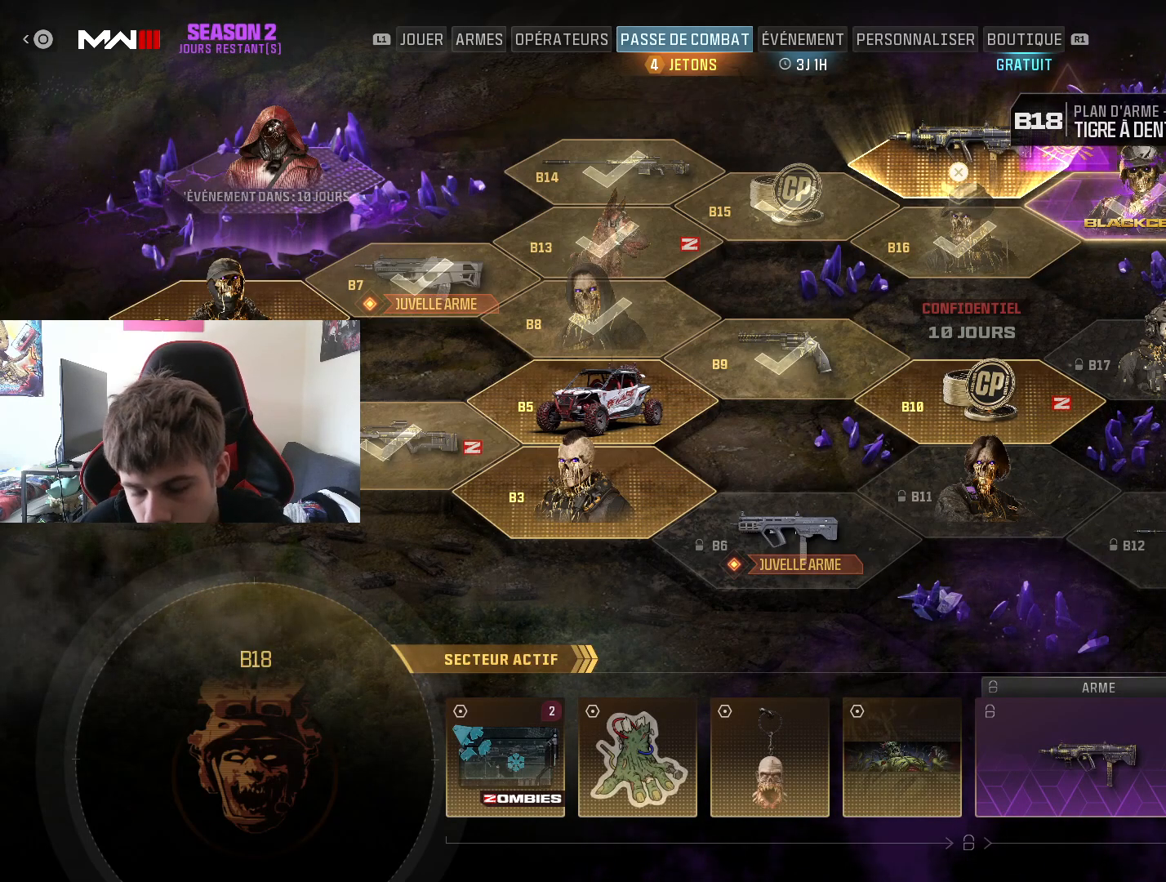
{"buttons": [], "left_stick": "center", "right_stick": "center", "events": [[134, "CIRCLE", "down"], [250, "CIRCLE", "up"]]}
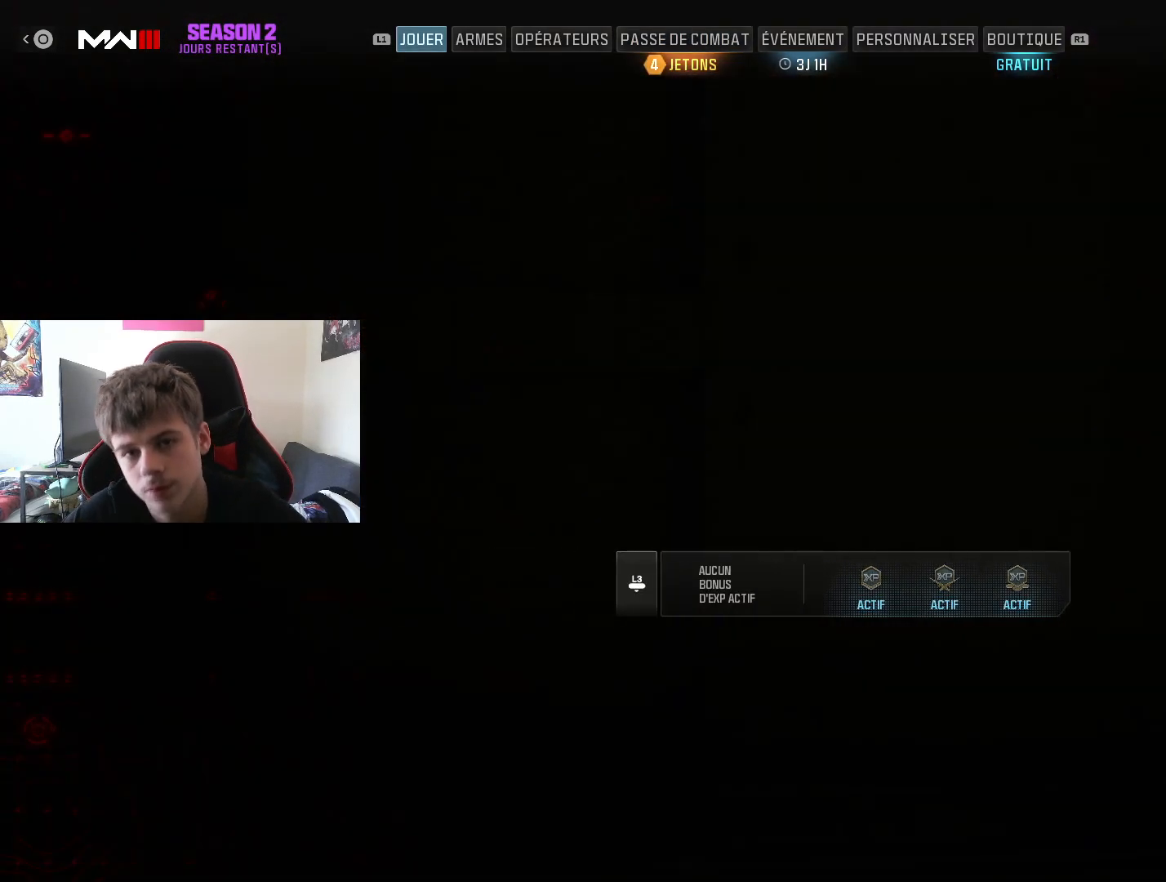
{"buttons": [], "left_stick": "center", "right_stick": "center", "events": []}
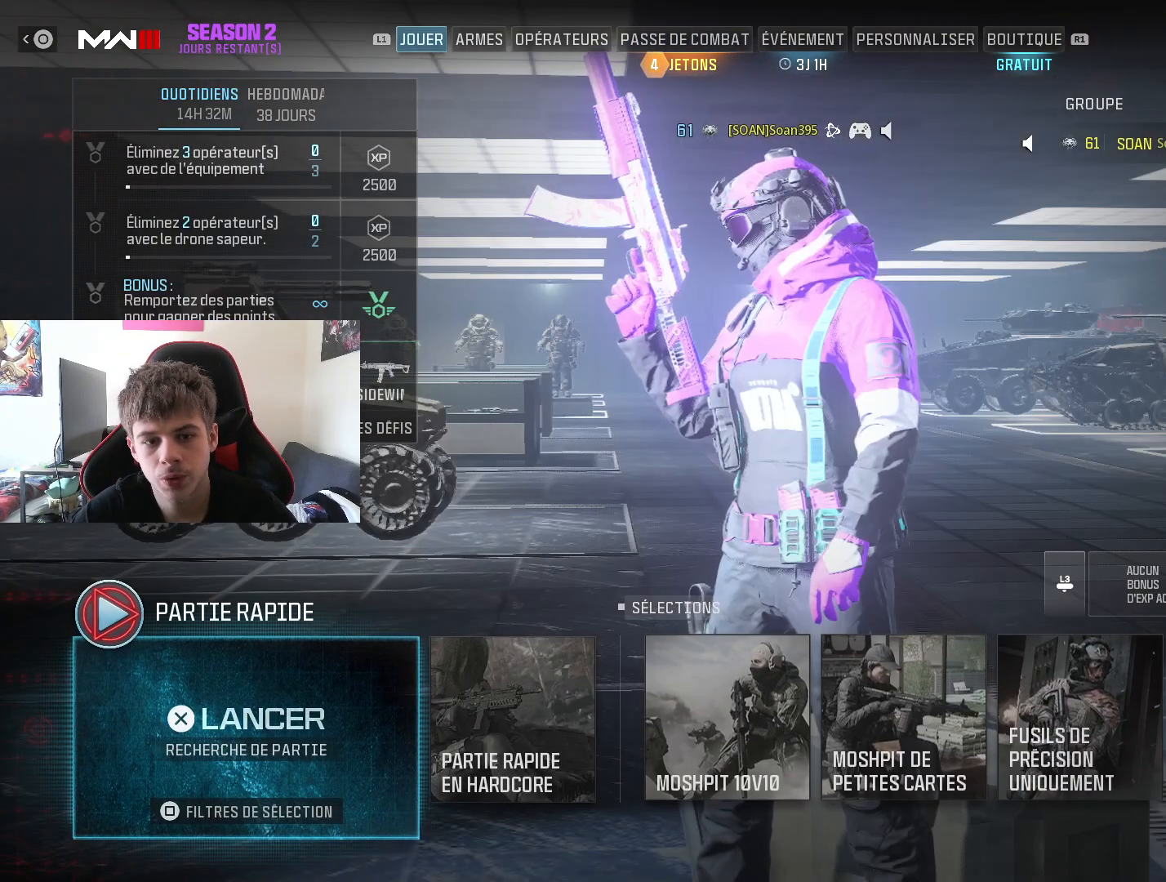
{"buttons": [], "left_stick": "center", "right_stick": "center", "events": [[217, "CIRCLE", "down"], [334, "CIRCLE", "up"]]}
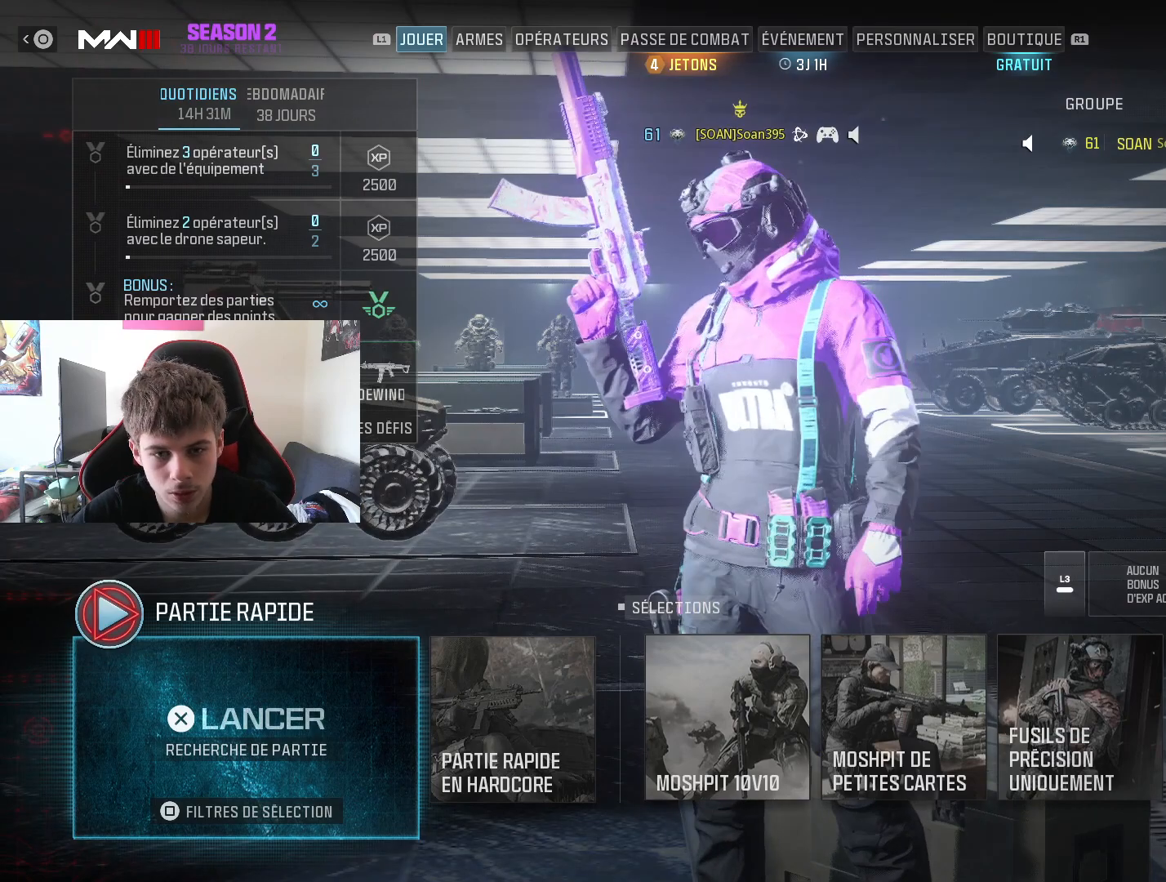
{"buttons": [], "left_stick": "center", "right_stick": "center", "events": []}
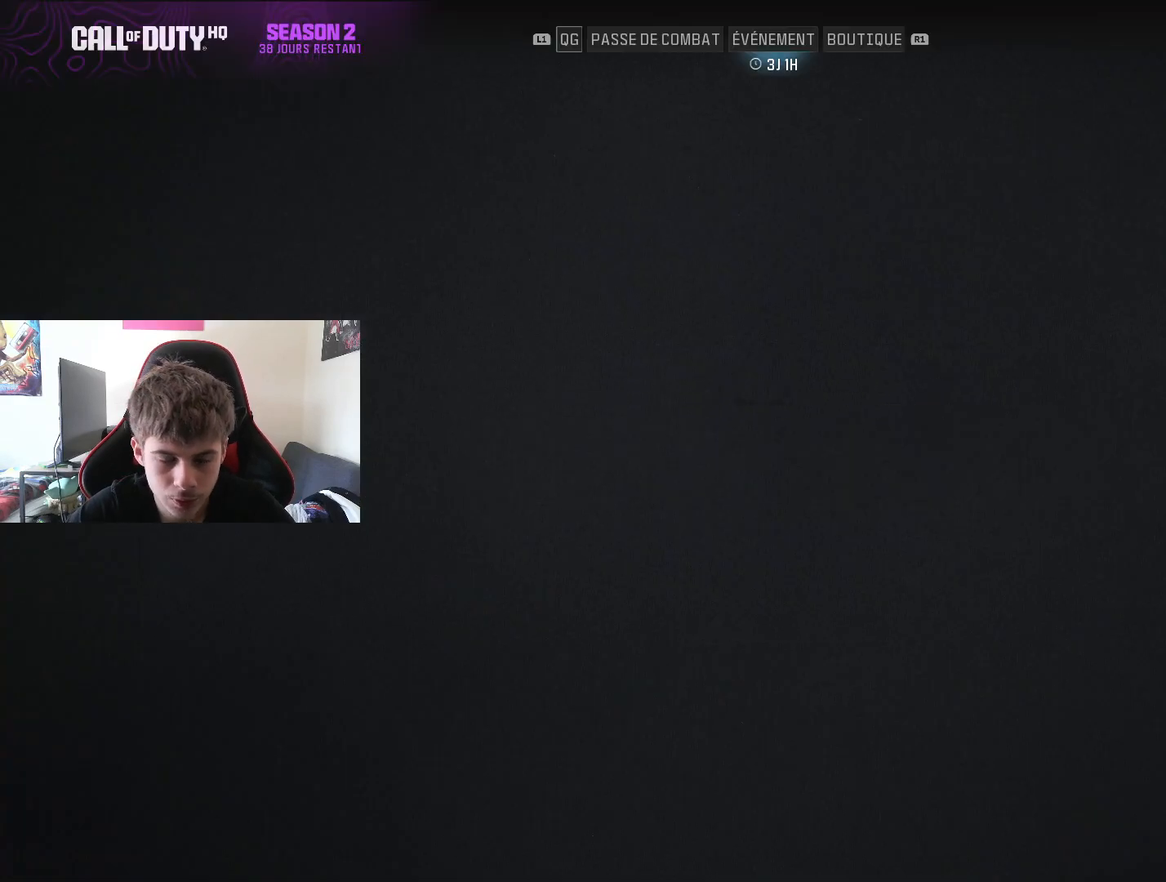
{"buttons": [], "left_stick": "center", "right_stick": "center", "events": []}
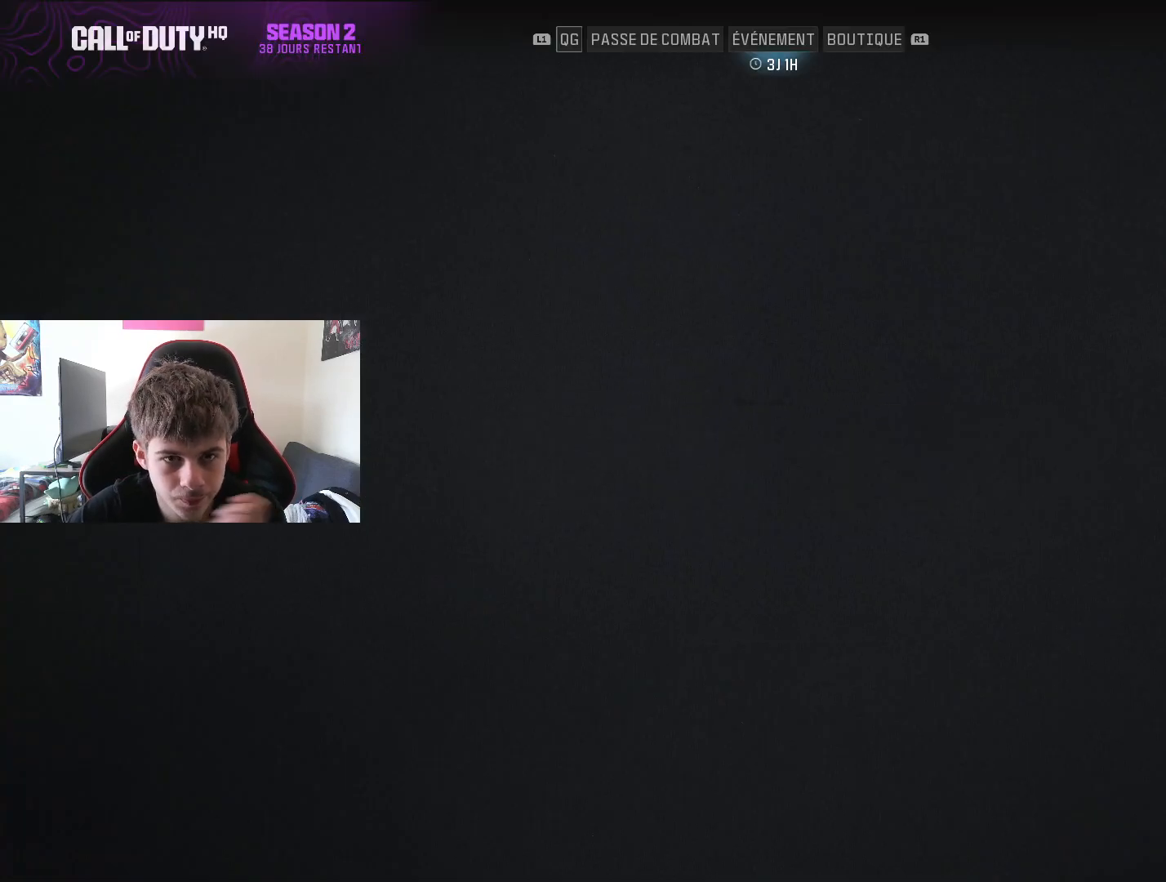
{"buttons": ["CIRCLE"], "left_stick": "center", "right_stick": "center", "events": [[450, "CIRCLE", "down"]]}
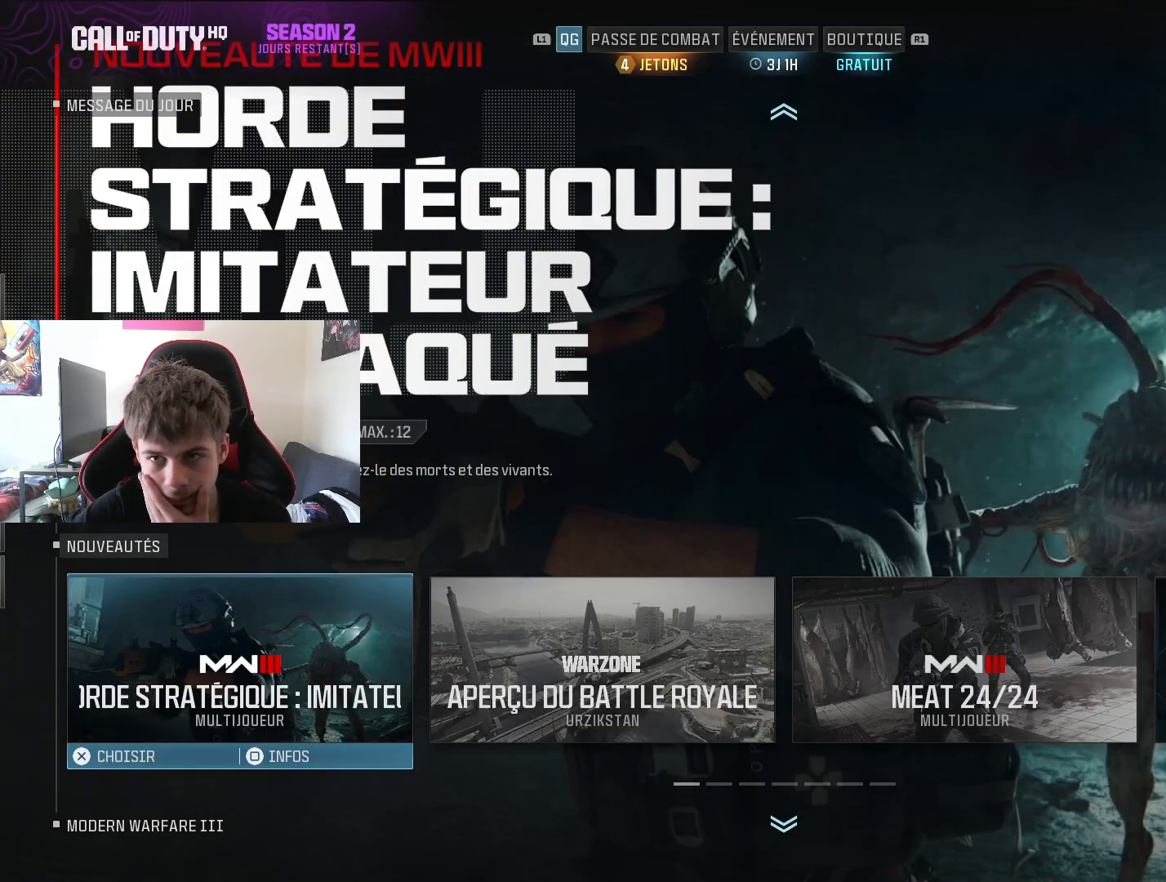
{"buttons": [], "left_stick": "center", "right_stick": "center", "events": [[84, "CIRCLE", "up"]]}
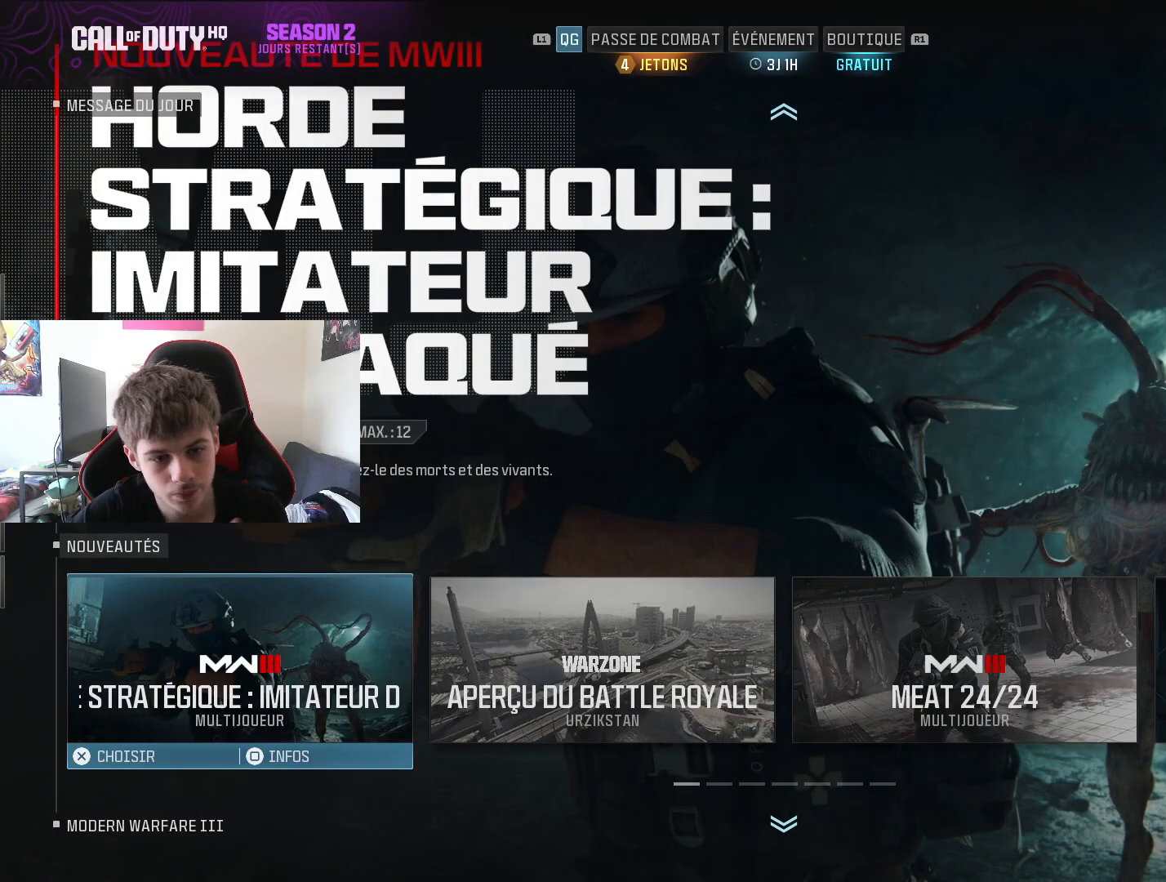
{"buttons": [], "left_stick": "center", "right_stick": "center", "events": [[317, "CIRCLE", "down"], [450, "CIRCLE", "up"]]}
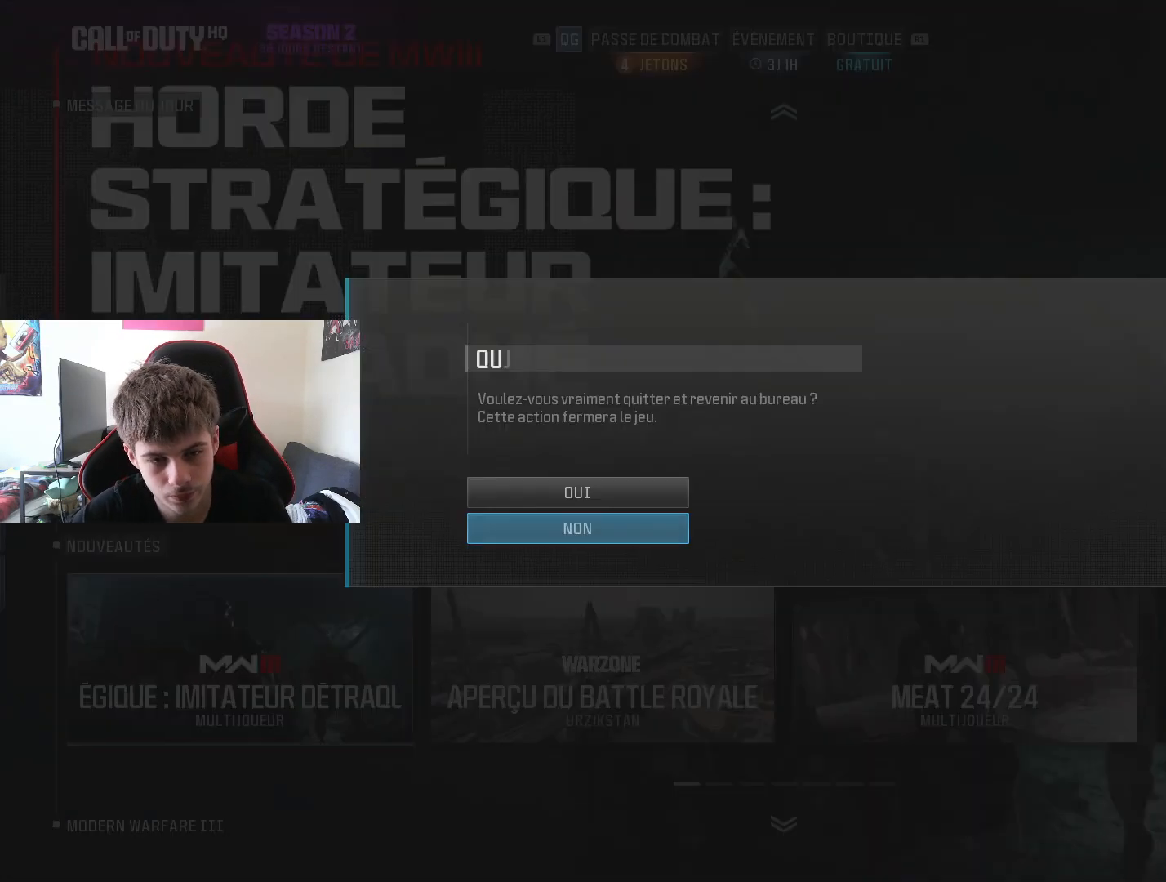
{"buttons": ["CROSS"], "left_stick": "center", "right_stick": "center", "events": [[250, "left_stick", "up"], [367, "left_stick", "center"], [417, "CROSS", "down"]]}
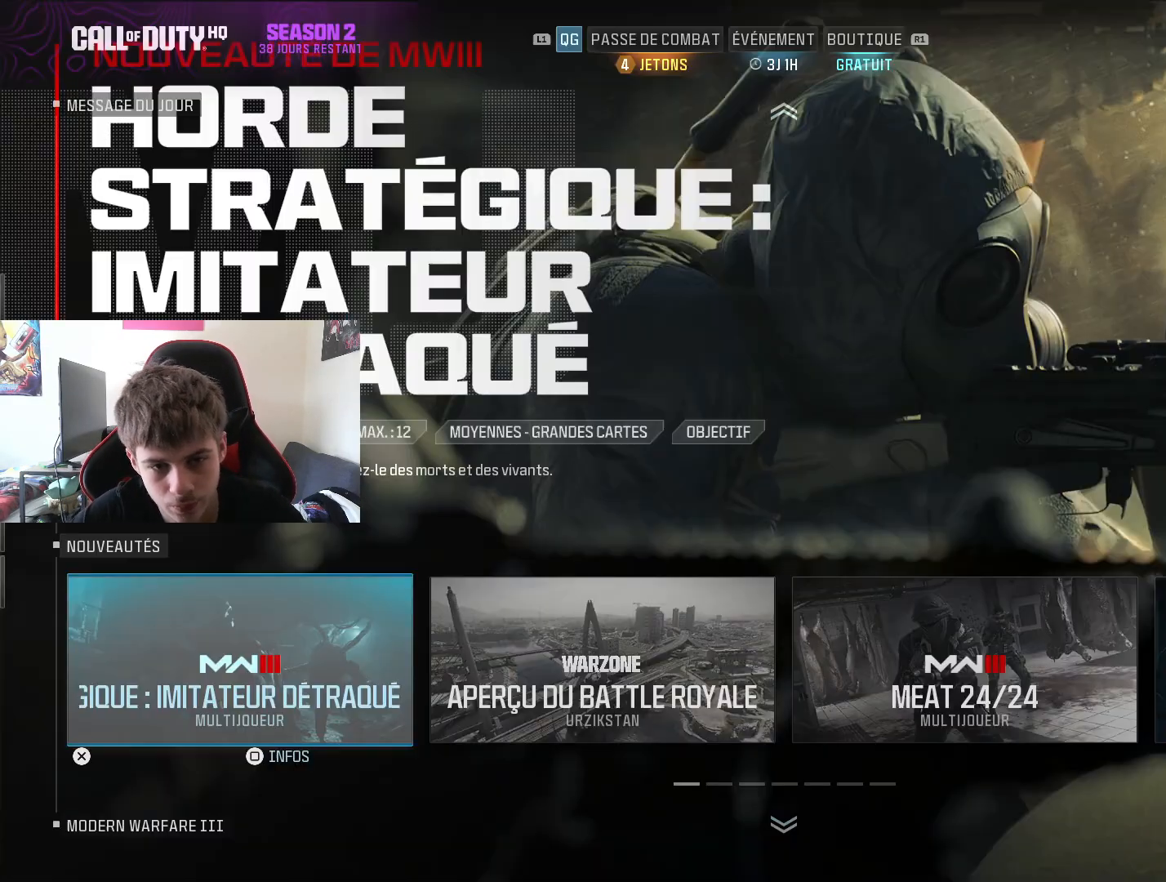
{"buttons": [], "left_stick": "center", "right_stick": "center", "events": [[16, "CROSS", "up"]]}